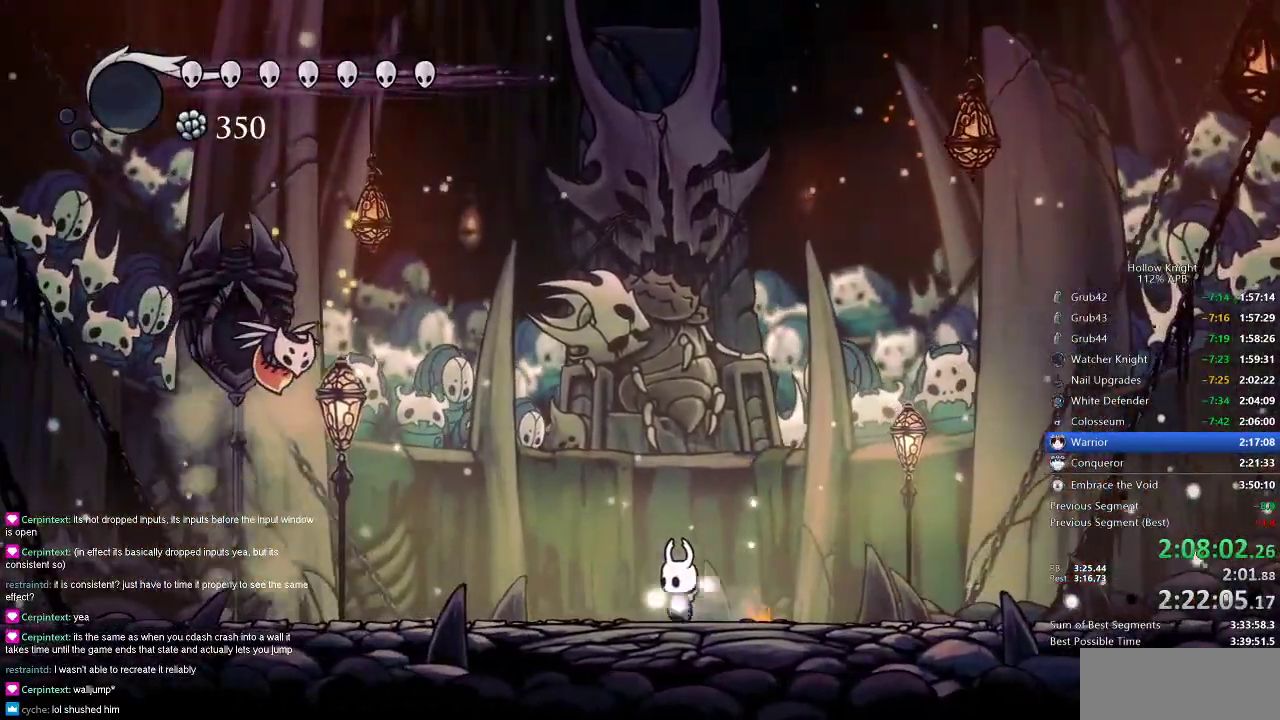
Gameplay with keyboard; each line is a JSON object with the keys held at the frame after it. "events" lists presses ("down") and releases ("up") of "cdash", "dash", "dnail", "down", "heal", "inv", "jump", "left", "nail", "right", "spell" and "up" between this image and that frame as [ms after this image, input, new state], when the widget could be followed in between. No other keys are recorded. Mouse input is not recorded. Key names are as the overlay labels them; some are game actions (e.g. jump) rather than physical keys.
{"keys": ["nail"], "events": [[301, "left", "down"], [434, "left", "up"]]}
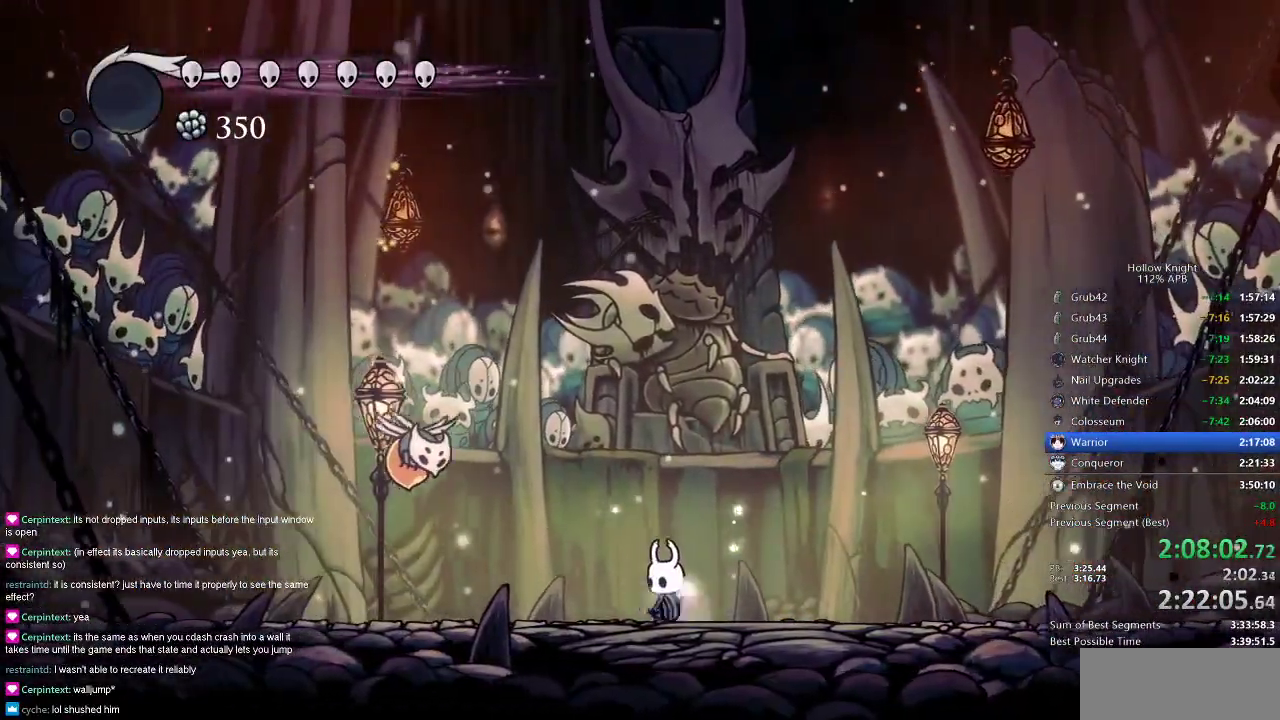
{"keys": [], "events": [[16, "left", "down"], [116, "left", "up"], [250, "jump", "down"], [283, "left", "down"], [383, "jump", "up"], [383, "left", "up"], [383, "nail", "up"]]}
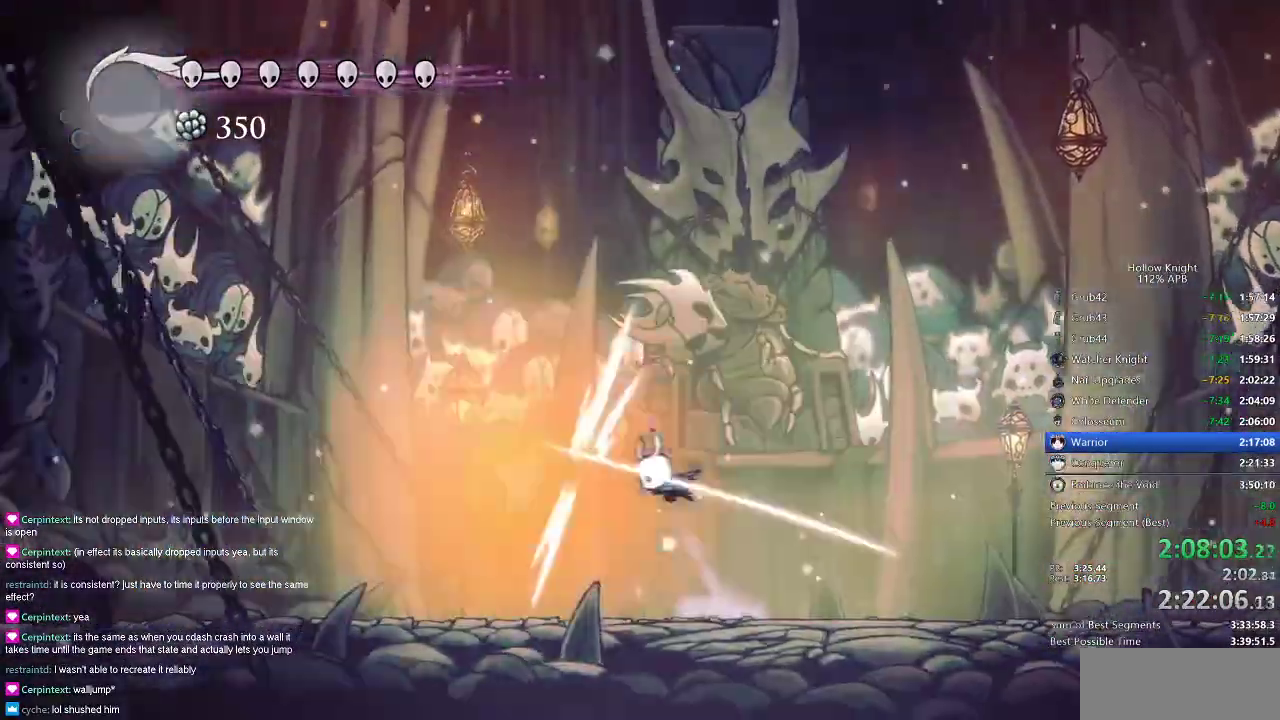
{"keys": ["nail"], "events": [[283, "nail", "down"]]}
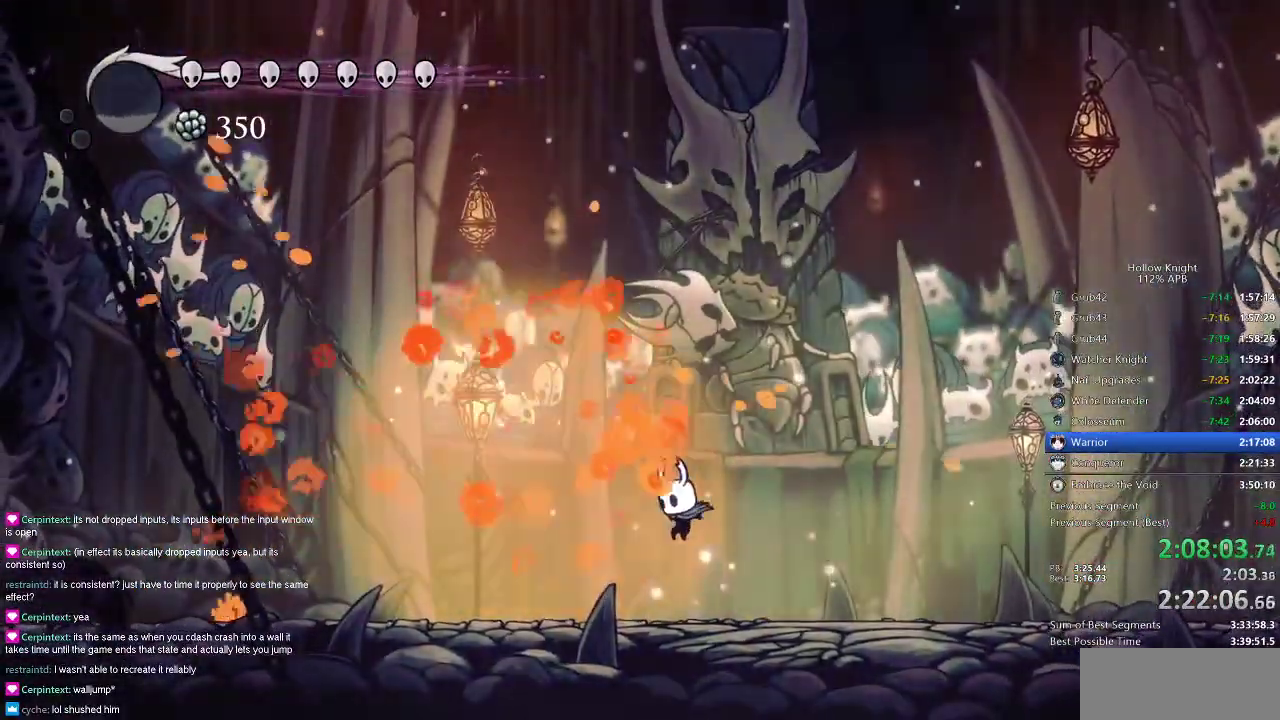
{"keys": ["nail"], "events": []}
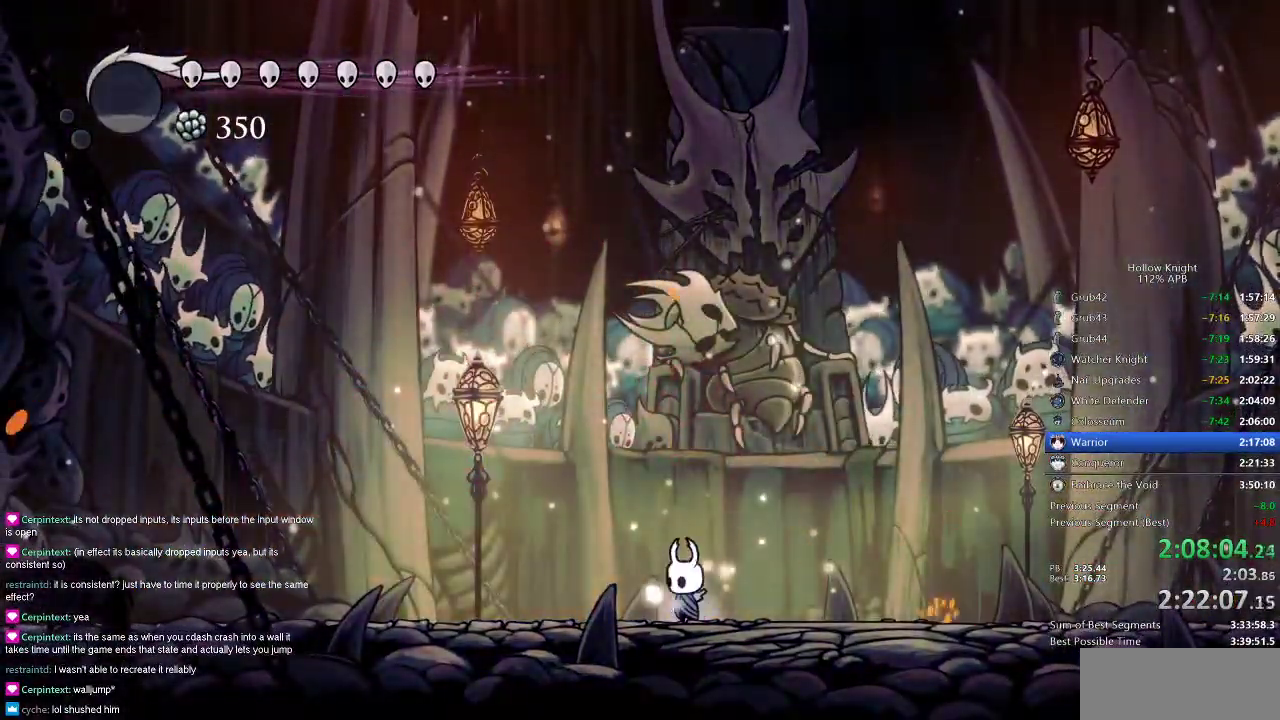
{"keys": ["nail"], "events": []}
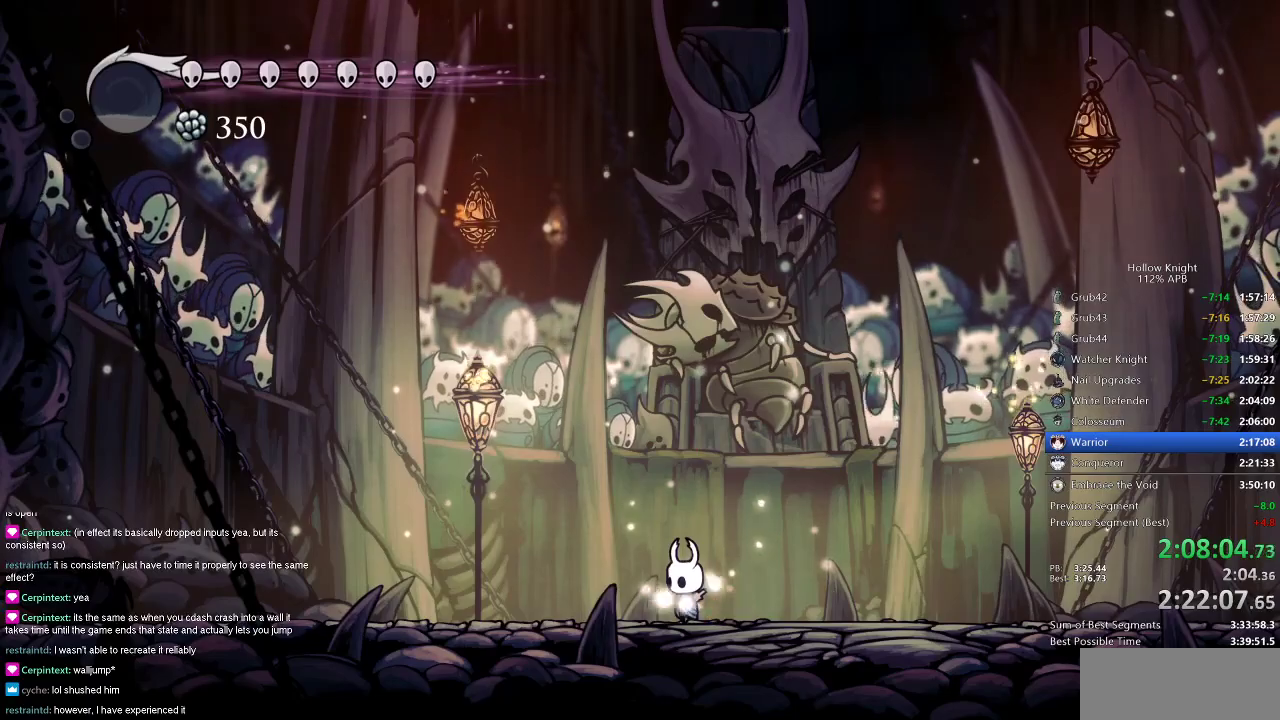
{"keys": ["nail"], "events": []}
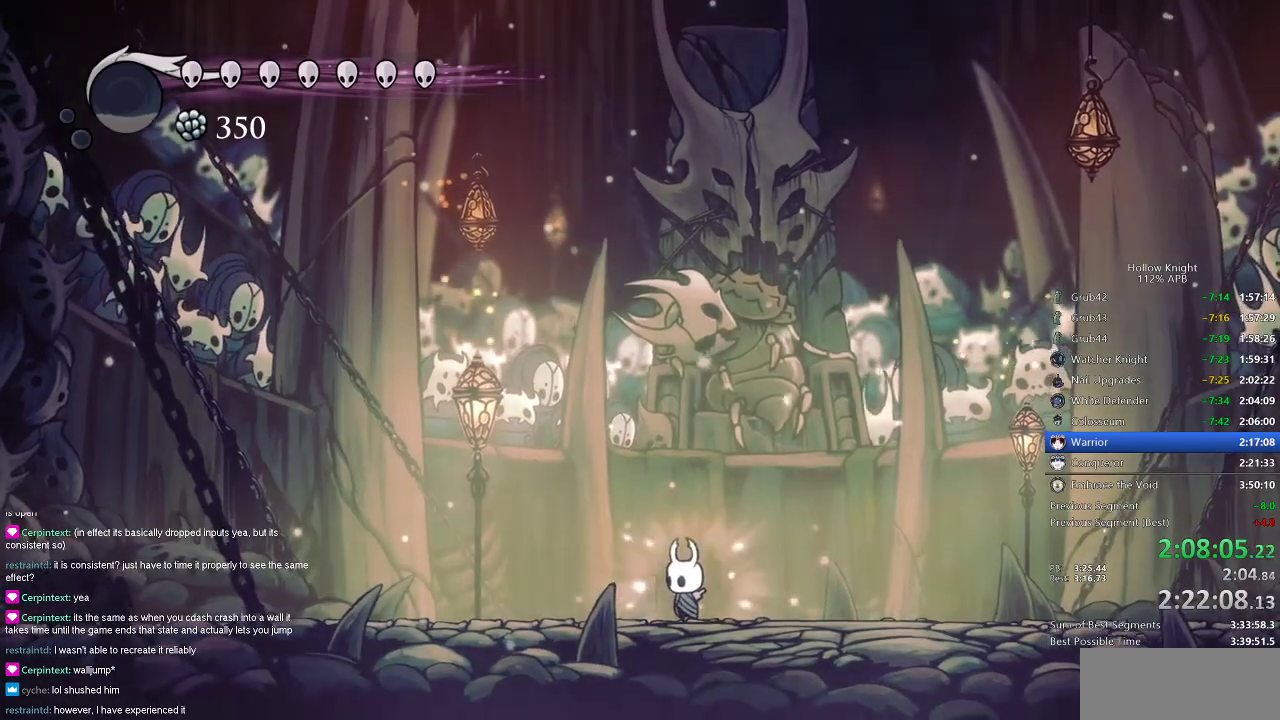
{"keys": ["nail", "up"], "events": [[216, "right", "down"], [333, "right", "up"], [333, "up", "down"]]}
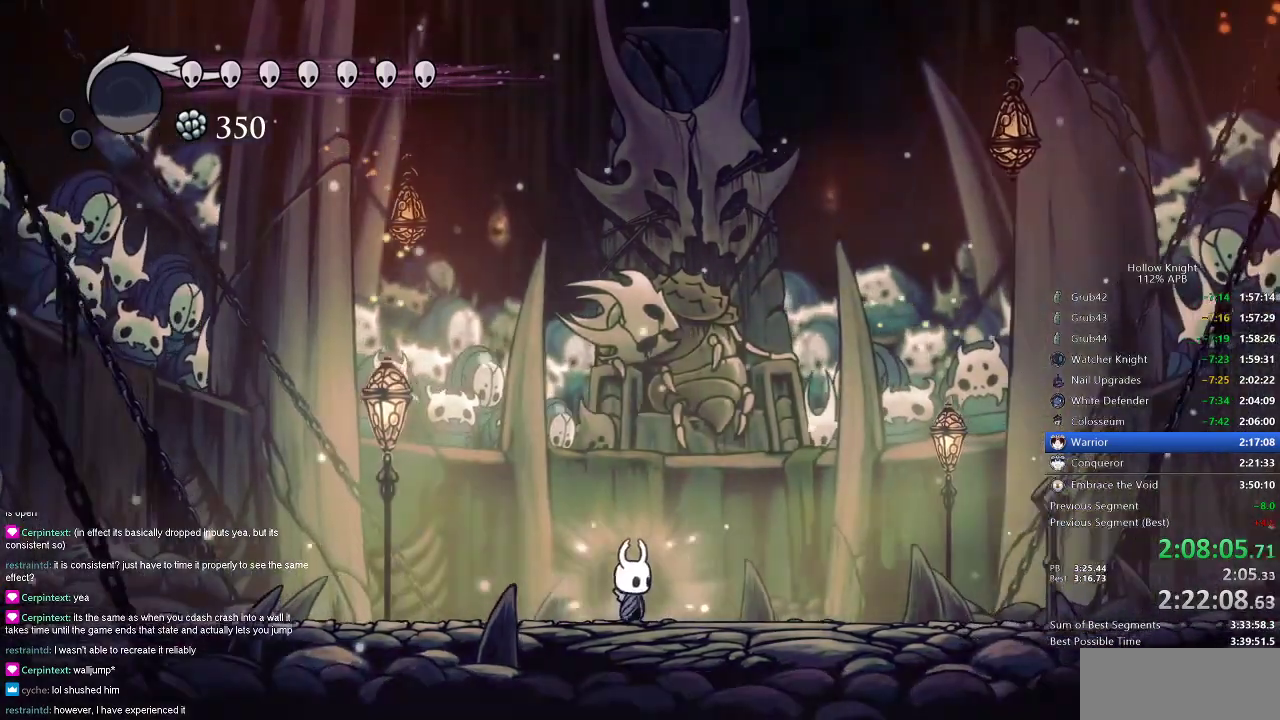
{"keys": ["nail", "right", "up"], "events": [[267, "right", "down"]]}
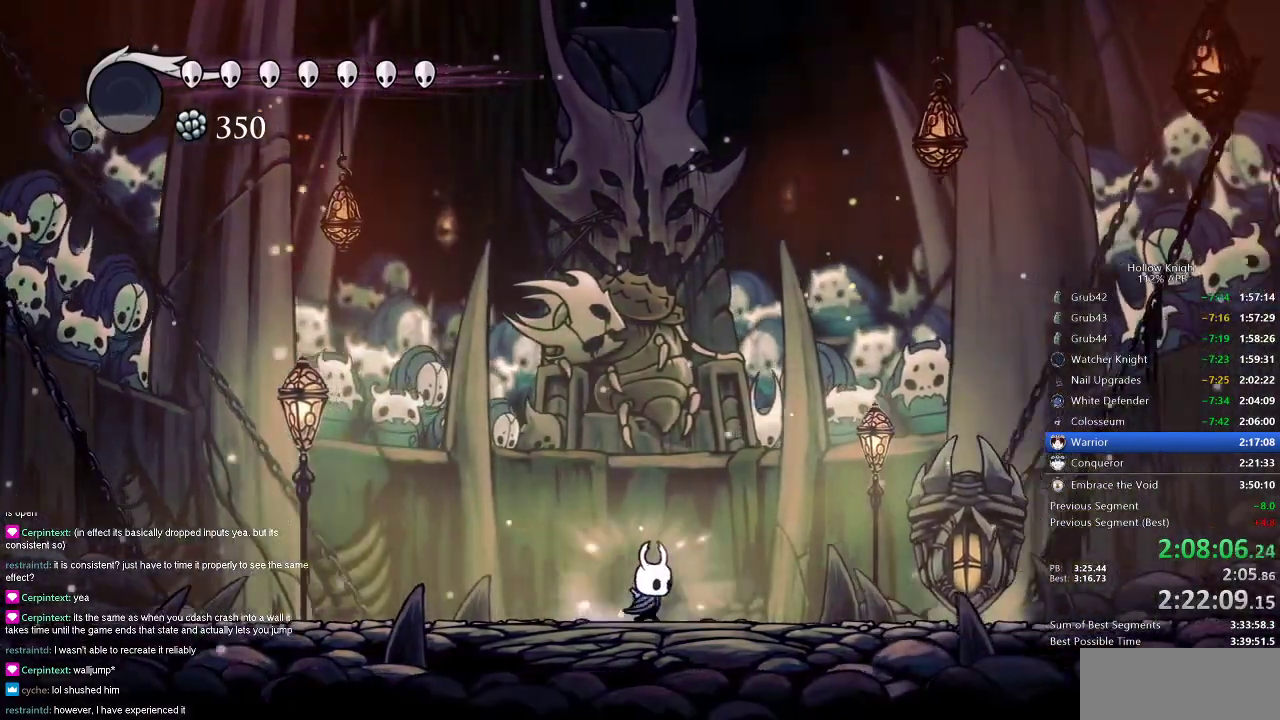
{"keys": ["nail", "right", "up"], "events": [[367, "nail", "up"], [467, "nail", "down"]]}
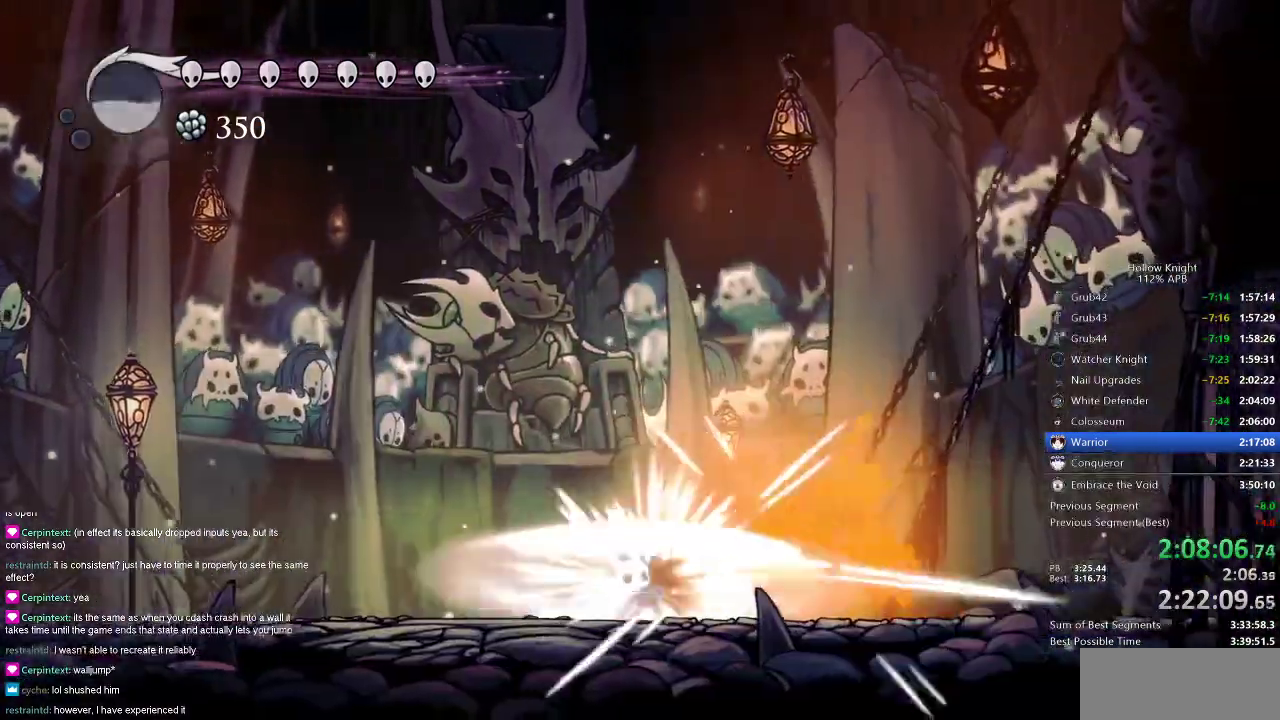
{"keys": ["nail", "right", "up"], "events": [[33, "nail", "up"], [100, "nail", "down"], [150, "nail", "up"], [250, "nail", "down"], [300, "nail", "up"], [350, "nail", "down"], [434, "nail", "up"], [484, "nail", "down"]]}
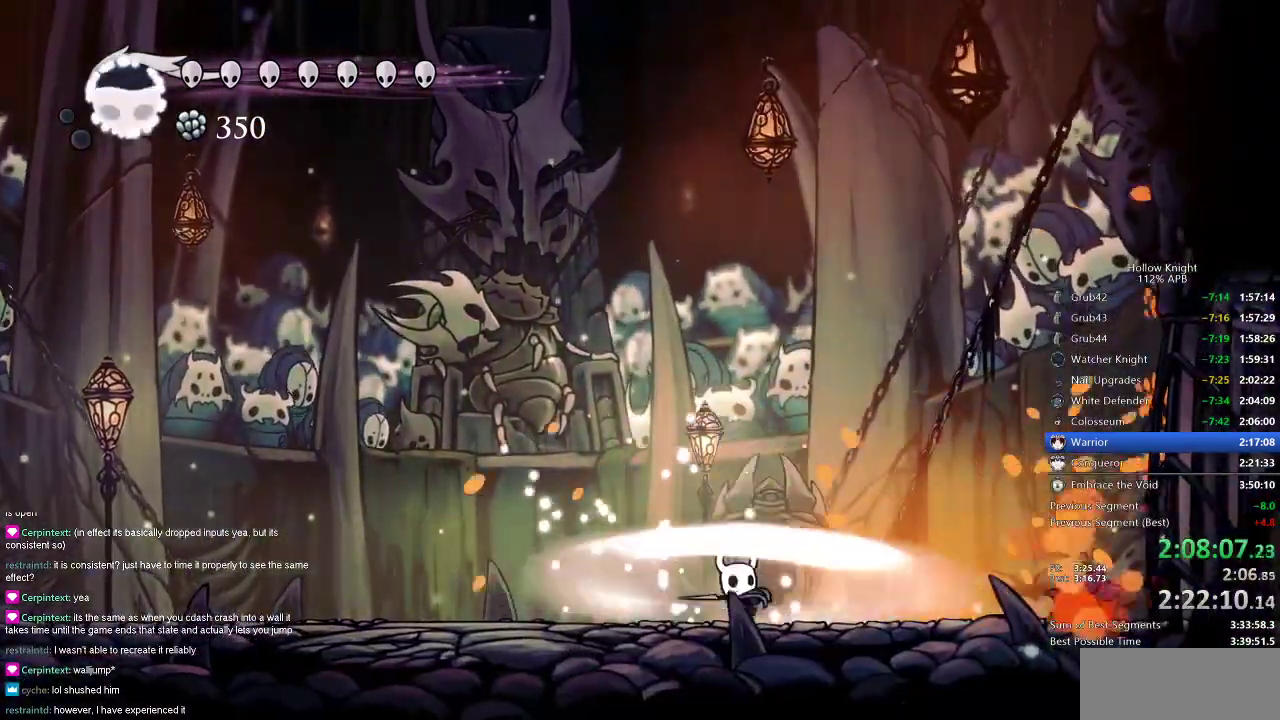
{"keys": ["nail", "right"], "events": [[33, "nail", "up"], [133, "nail", "down"], [166, "nail", "up"], [233, "nail", "down"], [333, "nail", "up"], [367, "nail", "down"], [467, "up", "up"]]}
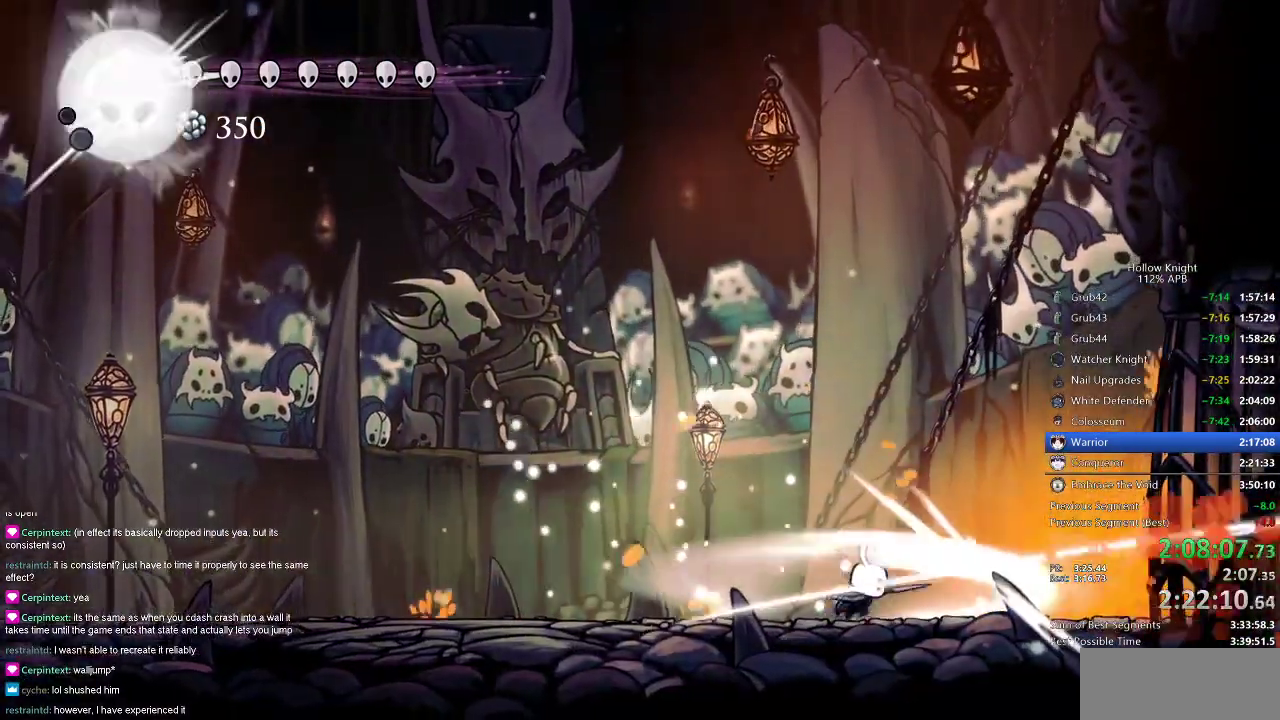
{"keys": ["dash", "left", "nail"], "events": [[133, "right", "up"], [200, "left", "down"], [467, "dash", "down"]]}
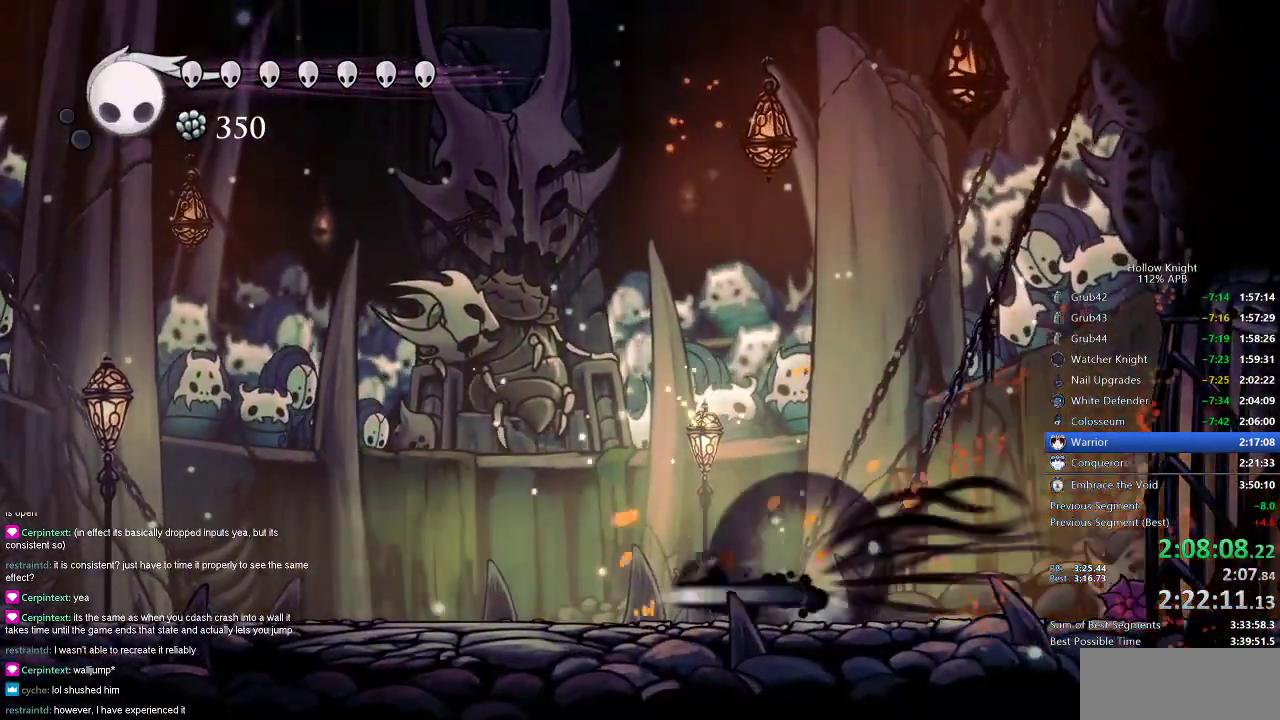
{"keys": ["left", "nail"], "events": [[100, "dash", "up"]]}
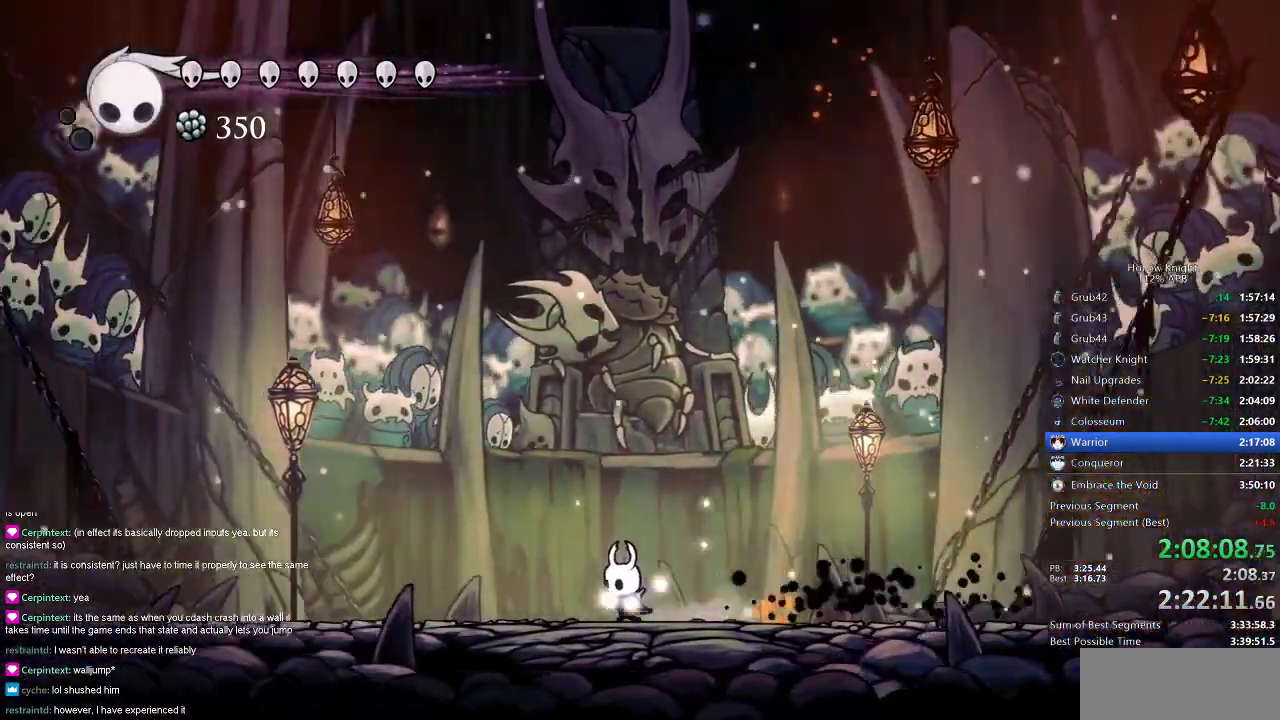
{"keys": [], "events": [[300, "left", "up"], [467, "nail", "up"]]}
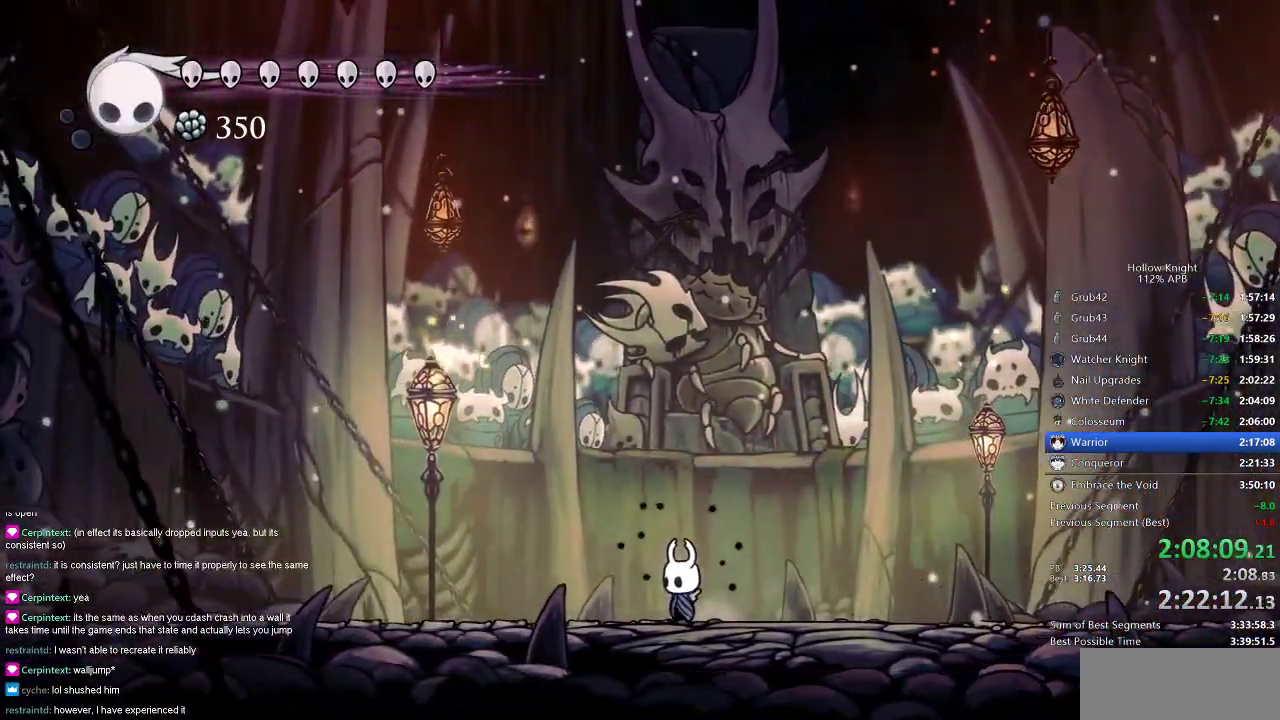
{"keys": ["nail"], "events": [[333, "nail", "down"]]}
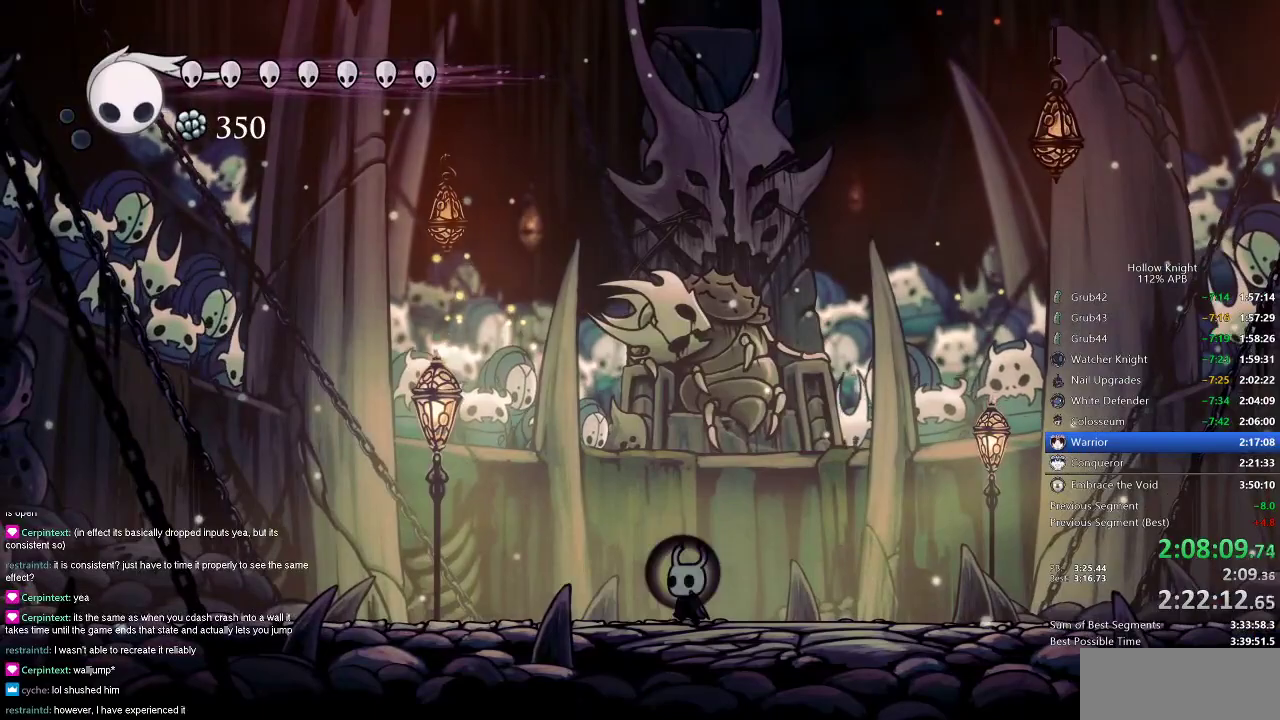
{"keys": ["nail"], "events": []}
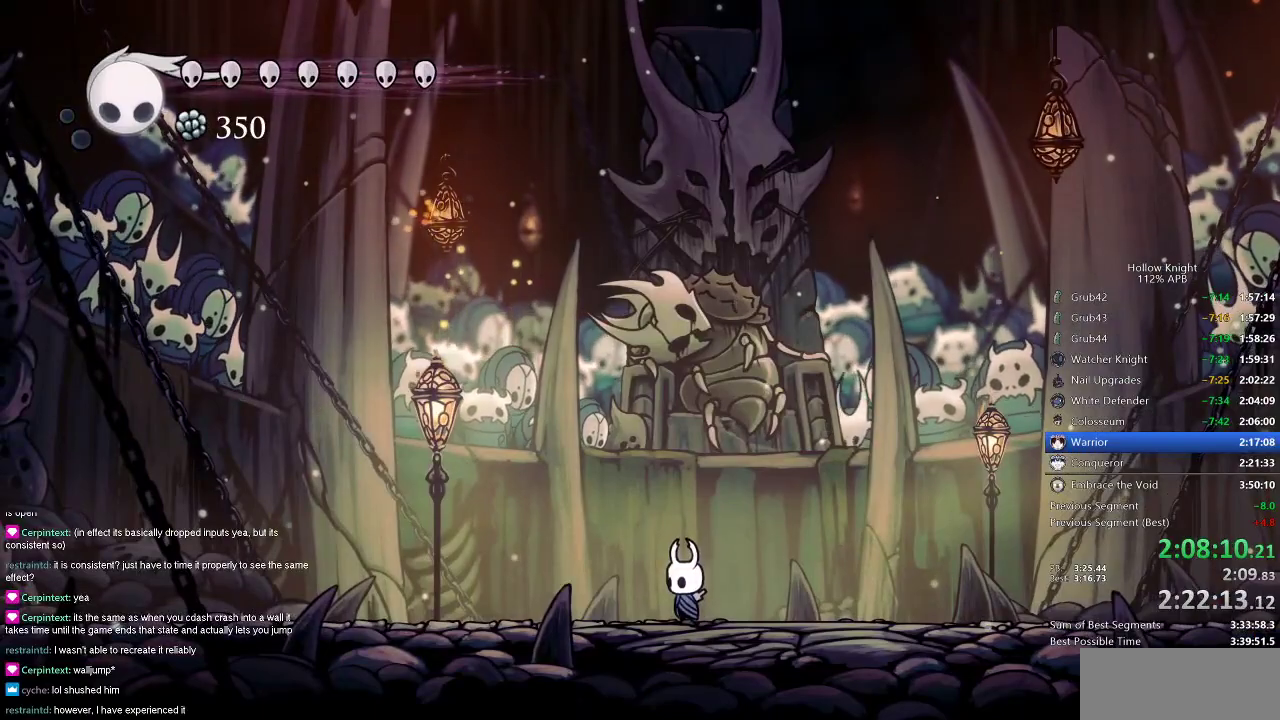
{"keys": ["nail"], "events": []}
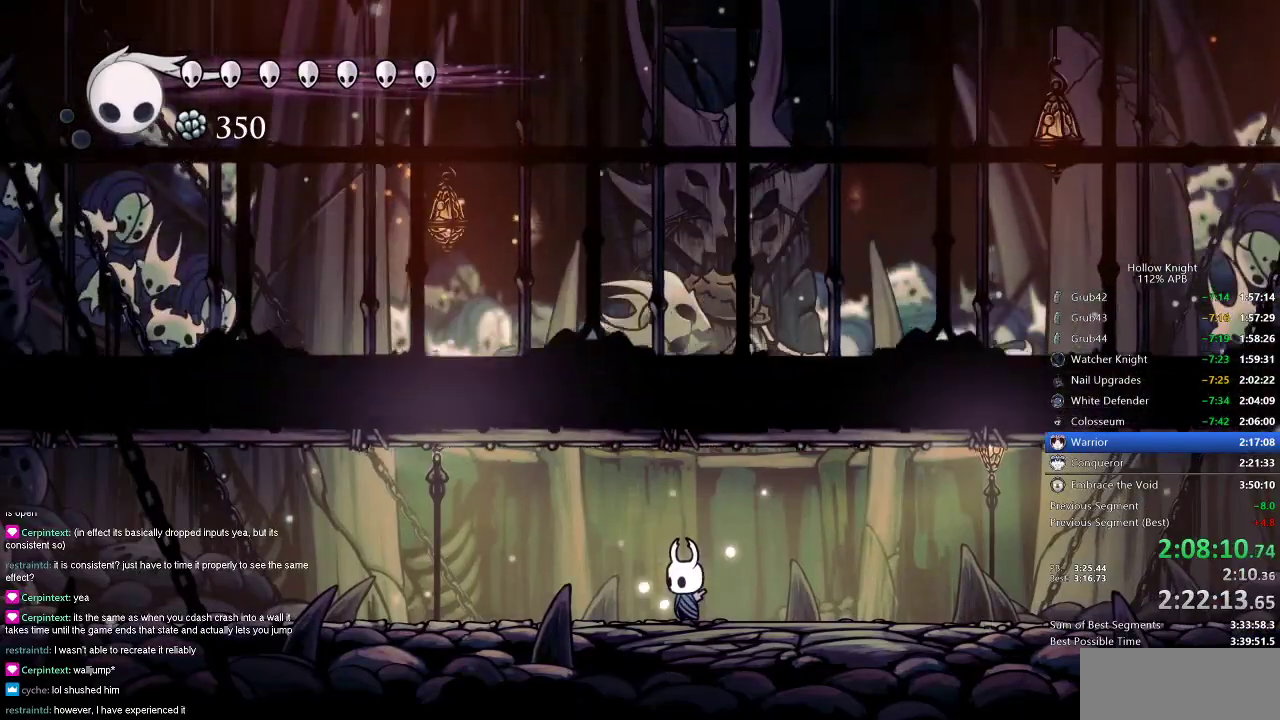
{"keys": ["nail"], "events": []}
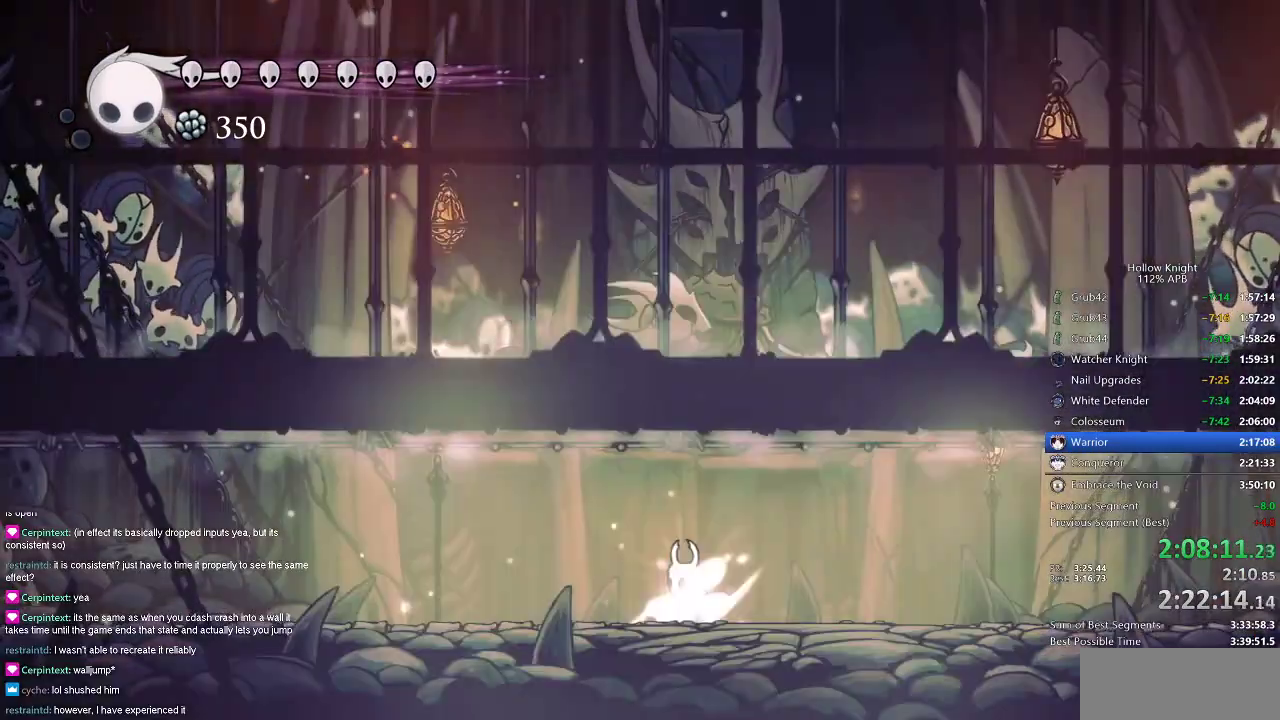
{"keys": ["nail"], "events": []}
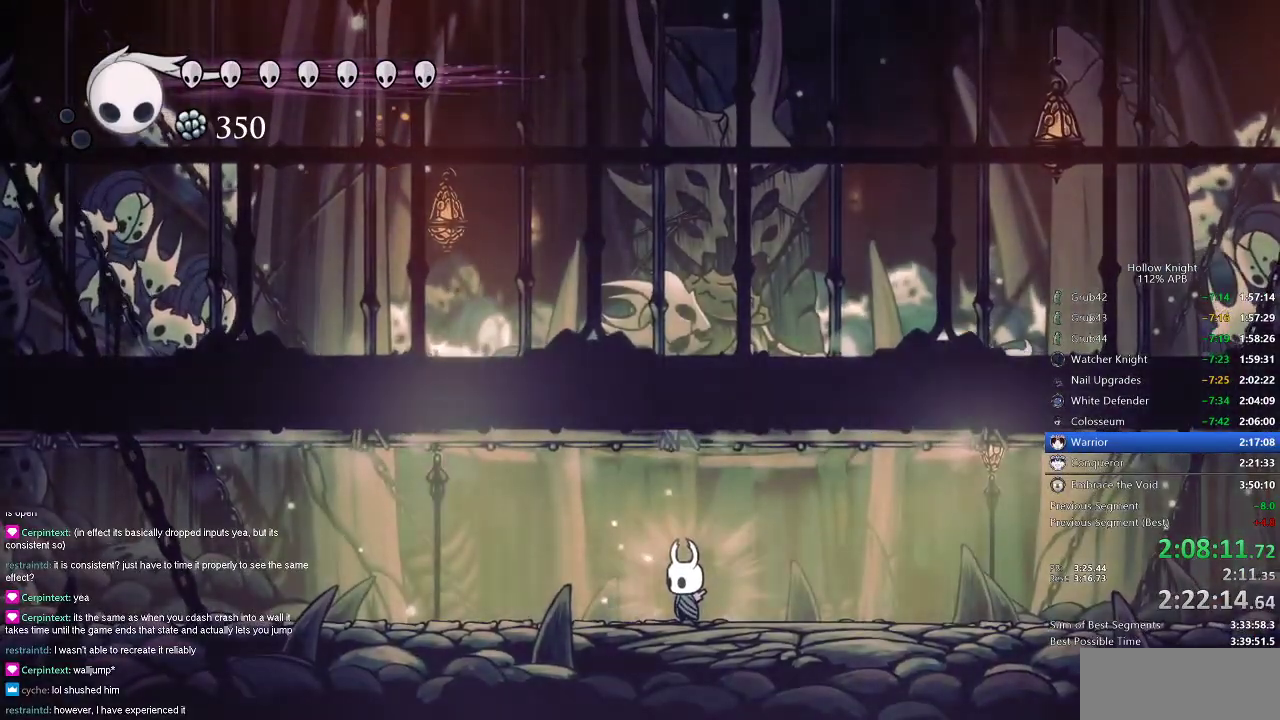
{"keys": ["nail", "up"], "events": [[133, "up", "down"]]}
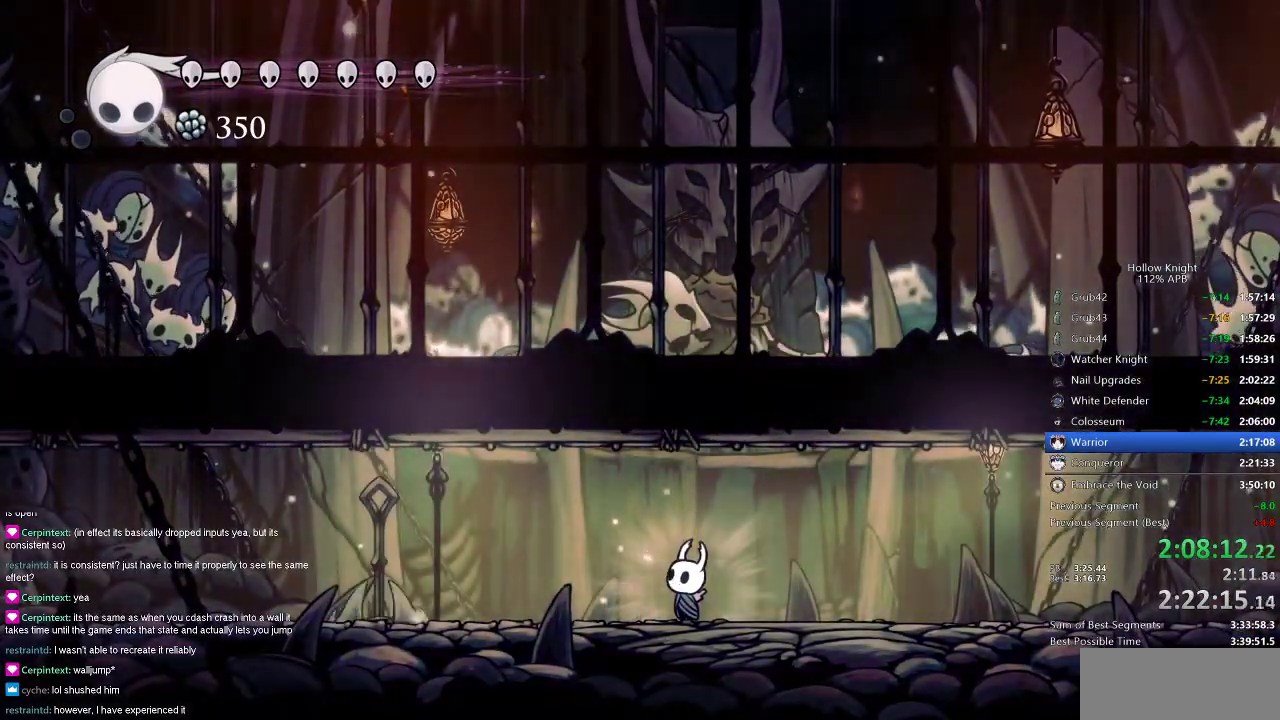
{"keys": ["nail", "up"], "events": [[166, "left", "down"], [467, "left", "up"]]}
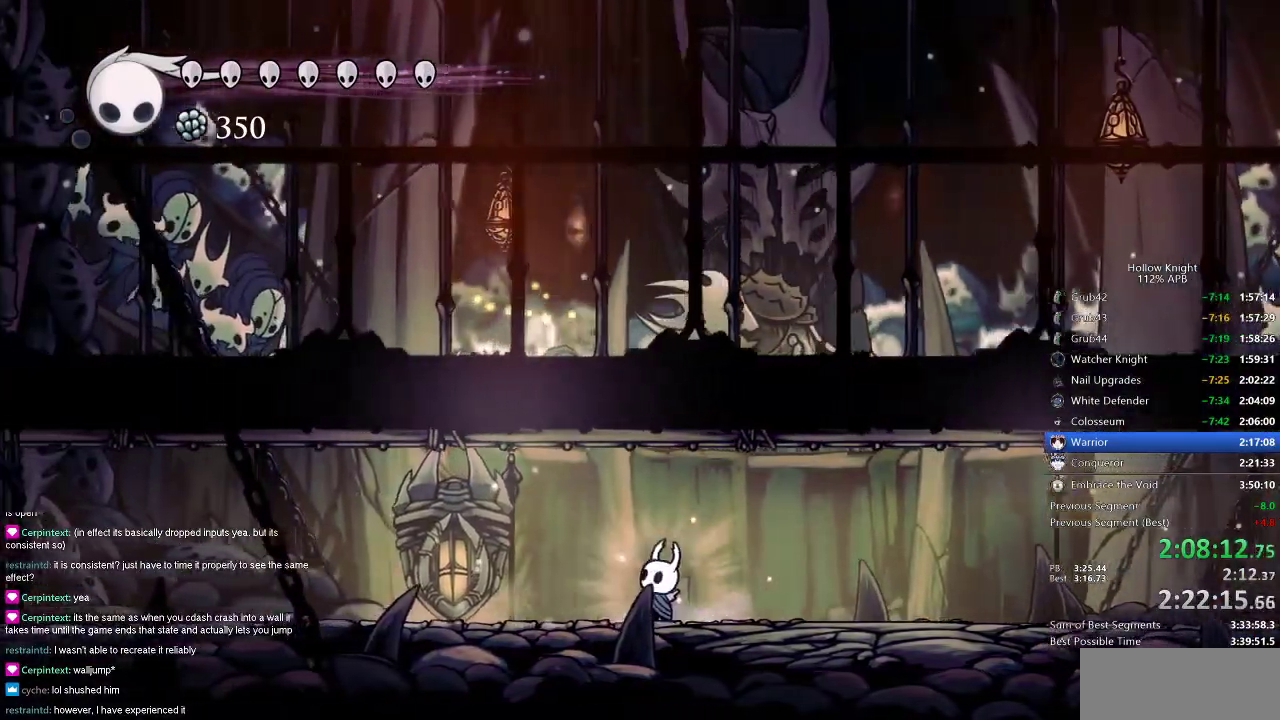
{"keys": ["left", "up"], "events": [[200, "nail", "up"], [234, "left", "down"], [234, "nail", "down"], [334, "nail", "up"], [384, "nail", "down"], [484, "nail", "up"]]}
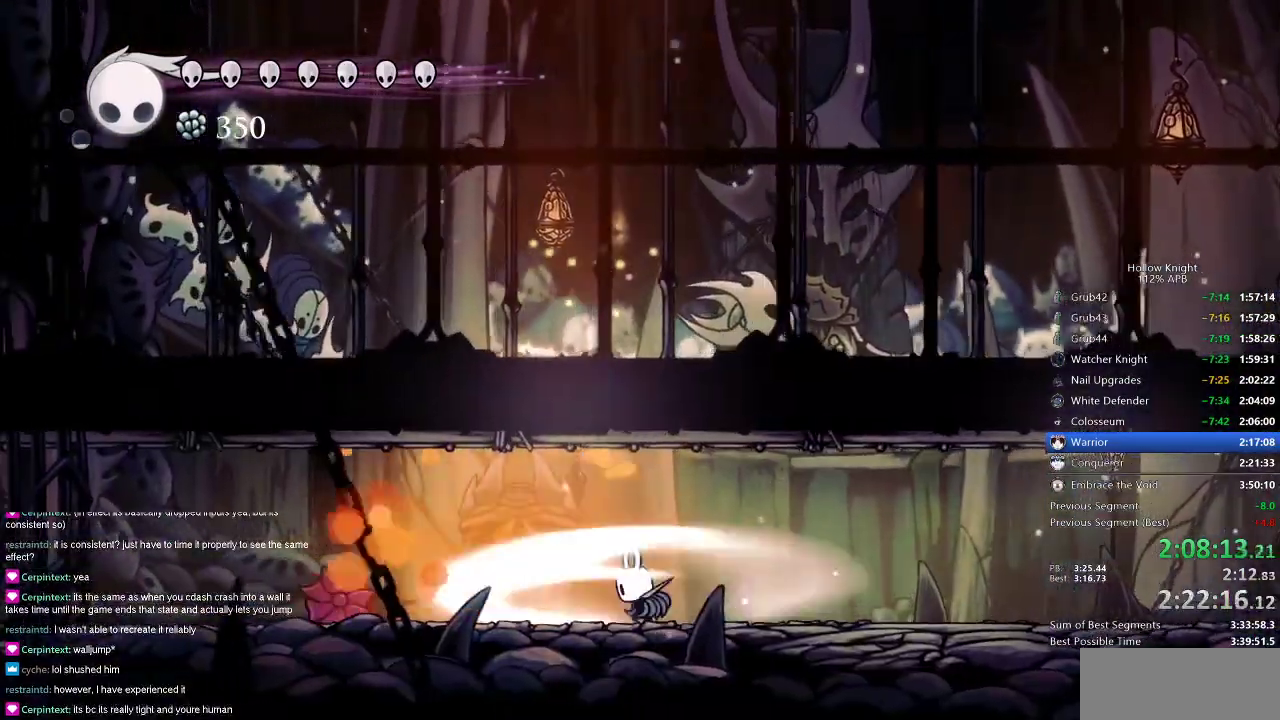
{"keys": ["left", "up"], "events": [[66, "nail", "down"], [133, "nail", "up"], [150, "nail", "down"], [250, "nail", "up"], [300, "nail", "down"], [400, "nail", "up"], [433, "nail", "down"], [483, "nail", "up"]]}
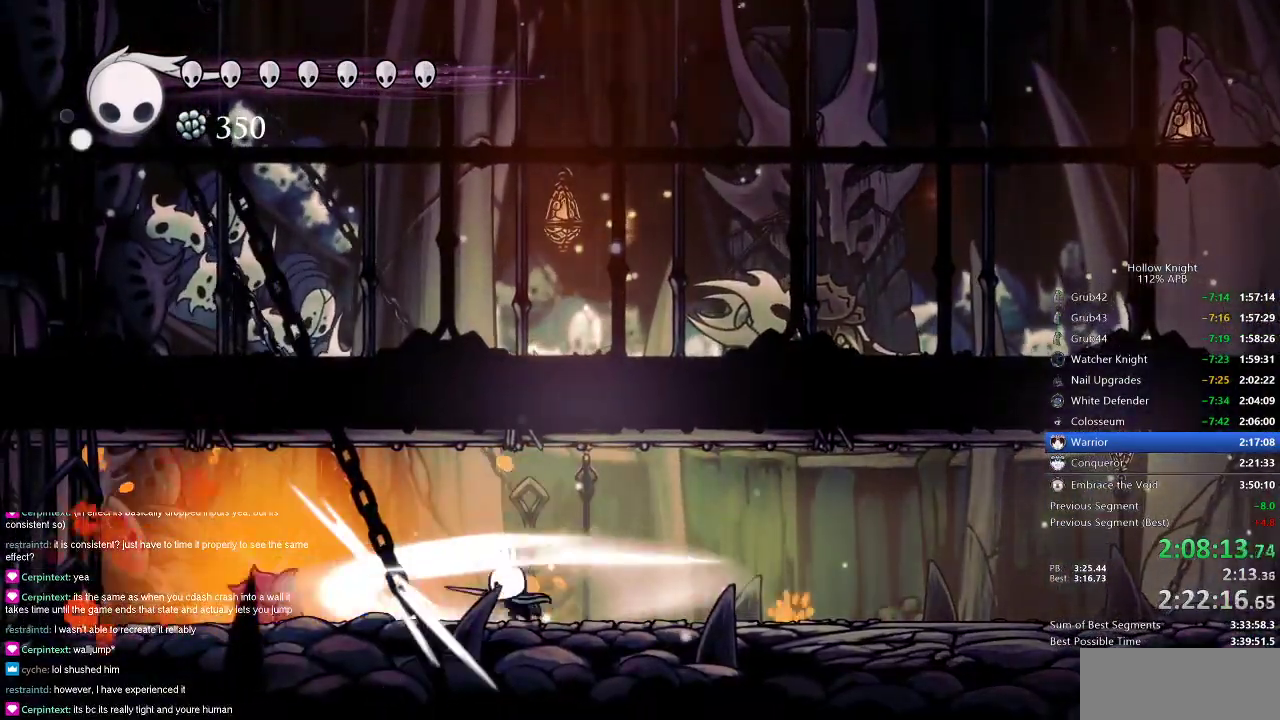
{"keys": ["left", "up"], "events": [[83, "nail", "down"], [100, "nail", "up"], [167, "nail", "down"], [267, "nail", "up"], [300, "nail", "down"], [400, "nail", "up"]]}
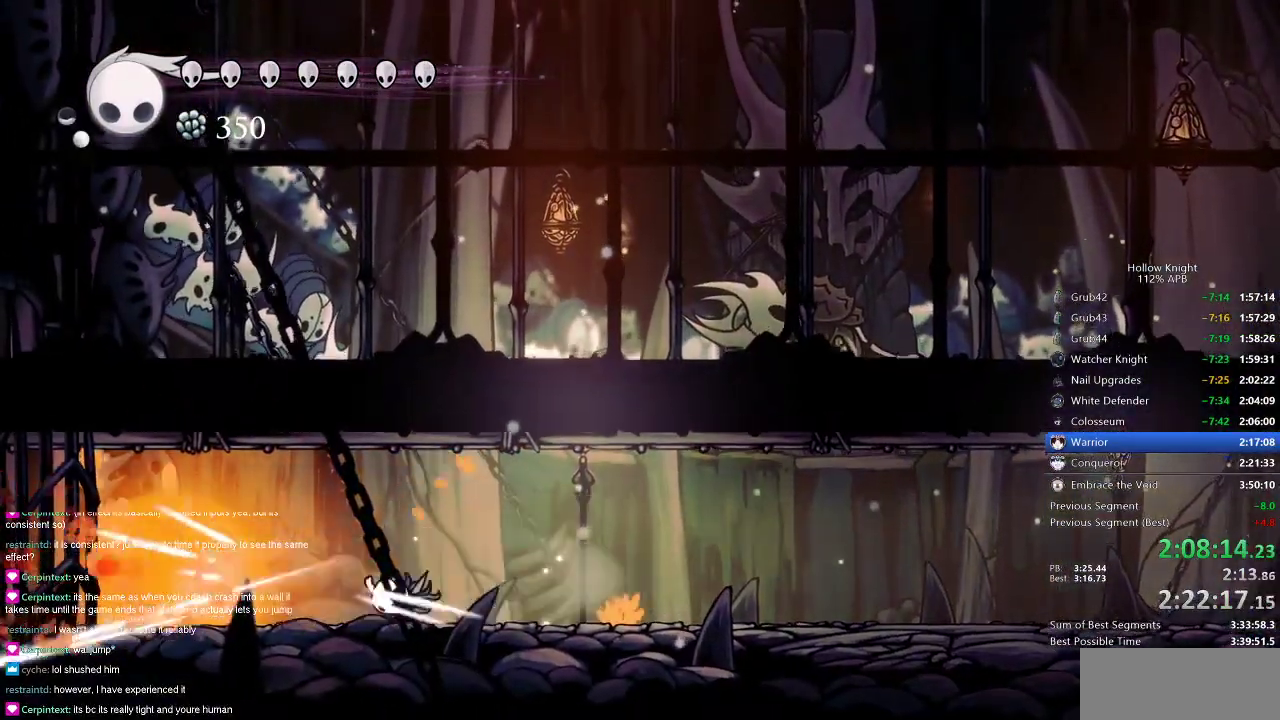
{"keys": ["right"], "events": [[233, "left", "up"], [266, "right", "down"], [266, "up", "up"]]}
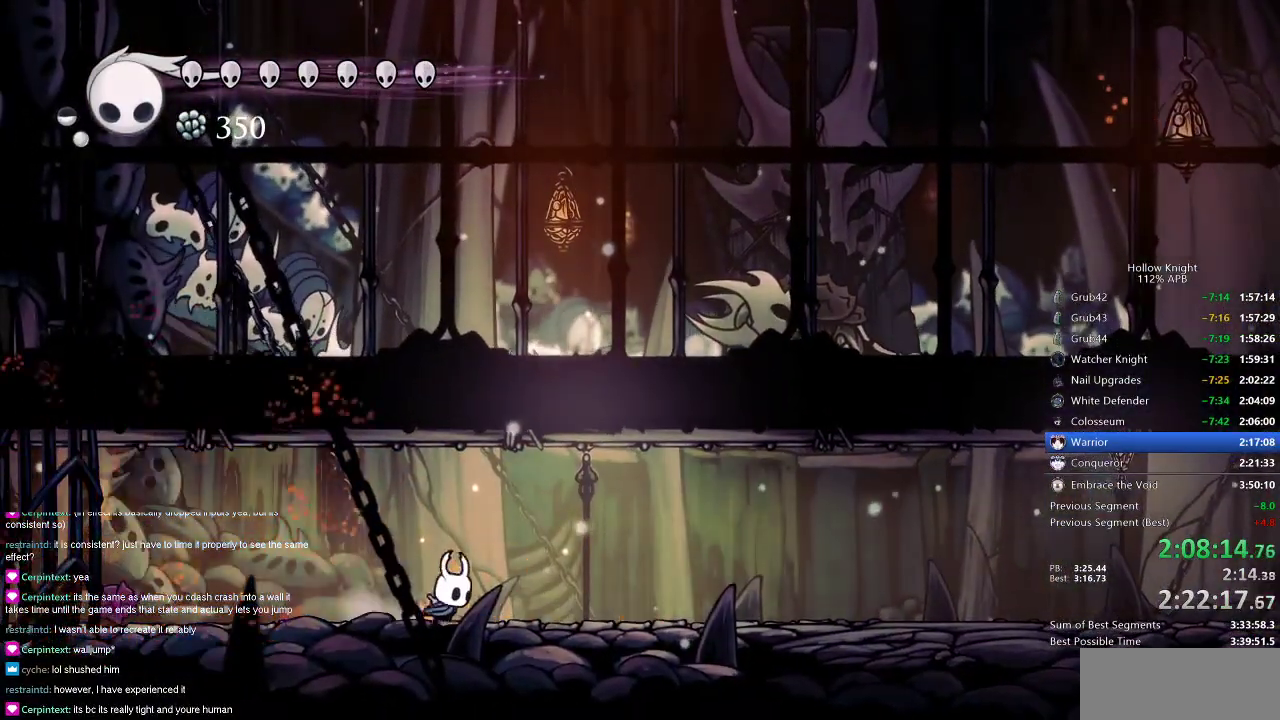
{"keys": ["right"], "events": []}
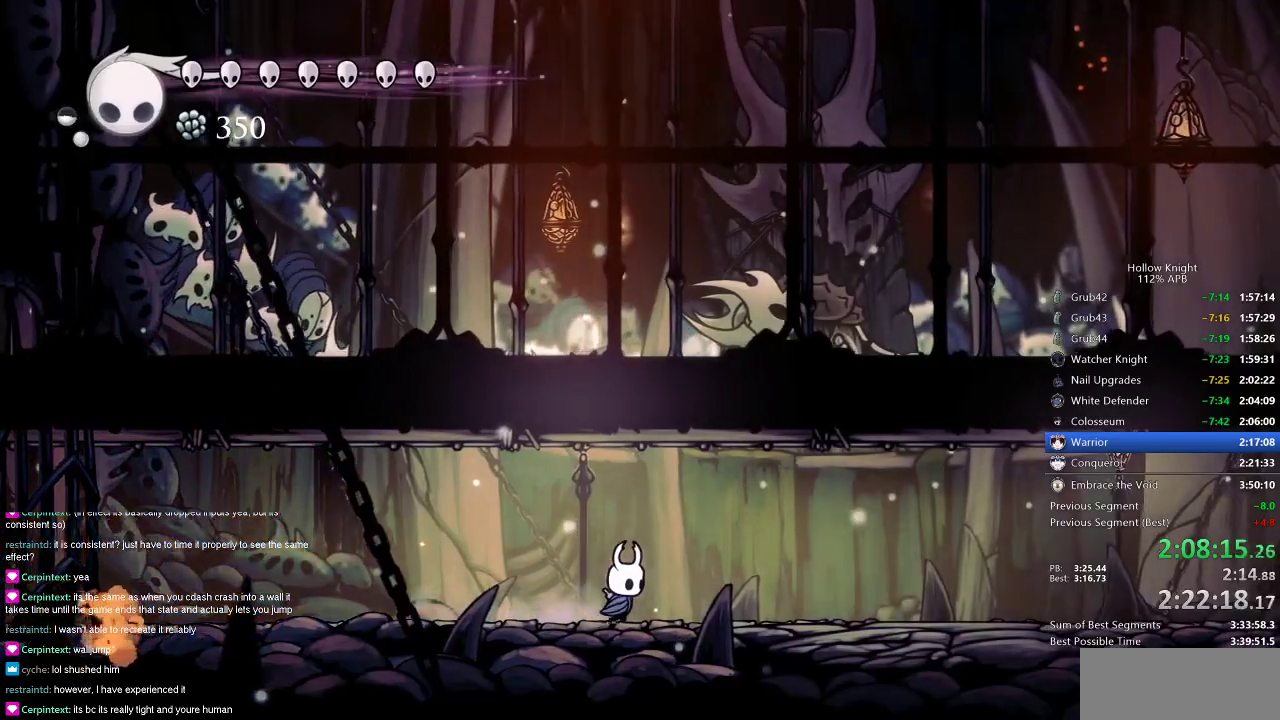
{"keys": ["right"], "events": []}
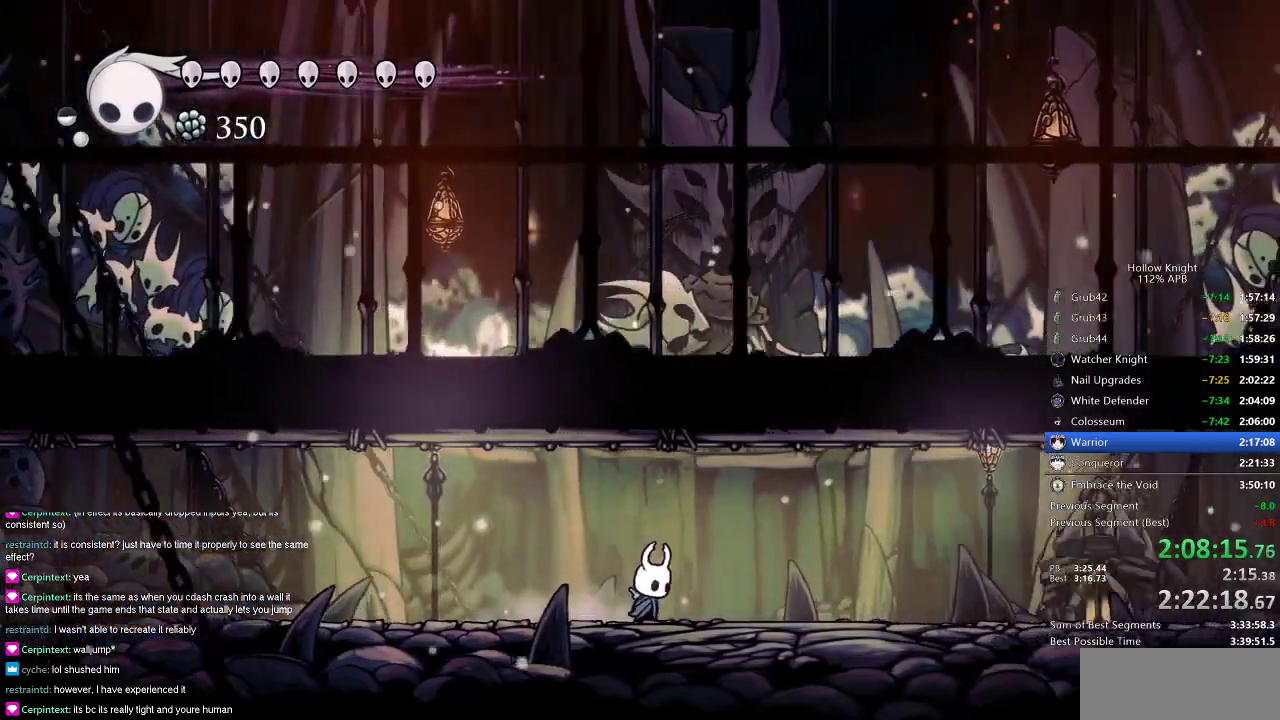
{"keys": [], "events": [[33, "right", "up"]]}
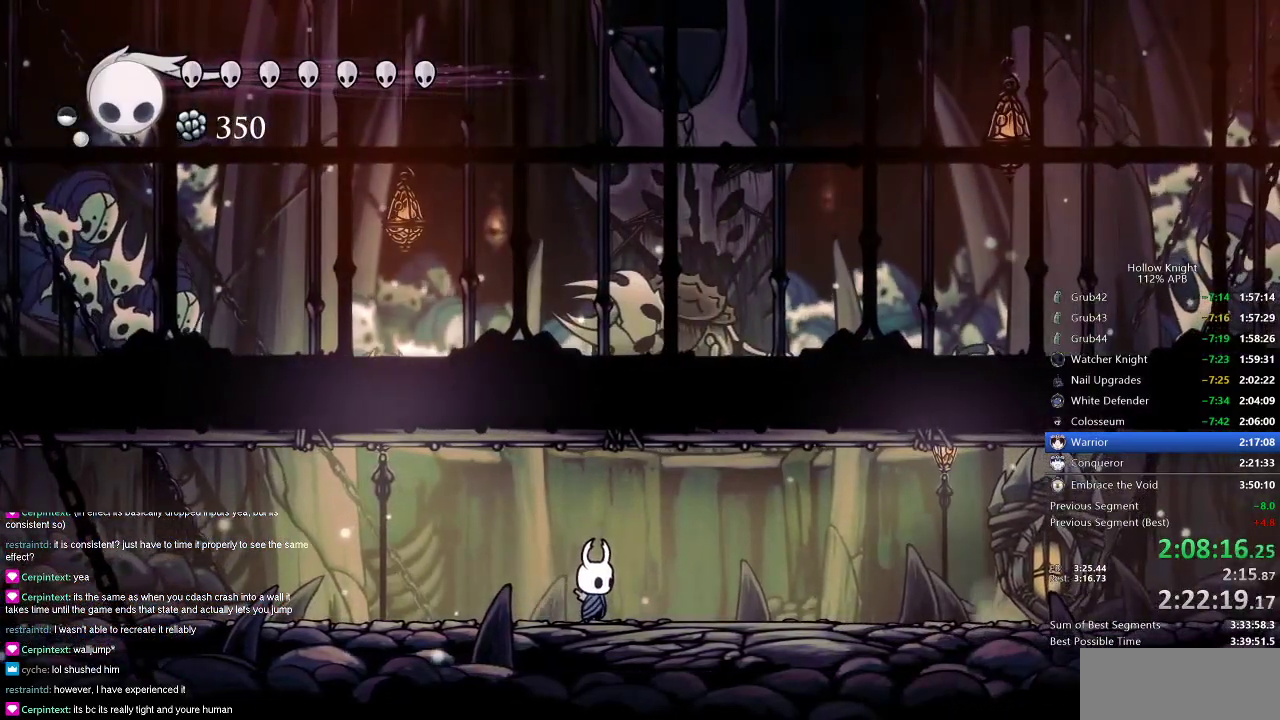
{"keys": ["nail", "up"], "events": [[200, "spell", "down"], [250, "spell", "up"], [350, "up", "down"], [400, "nail", "down"]]}